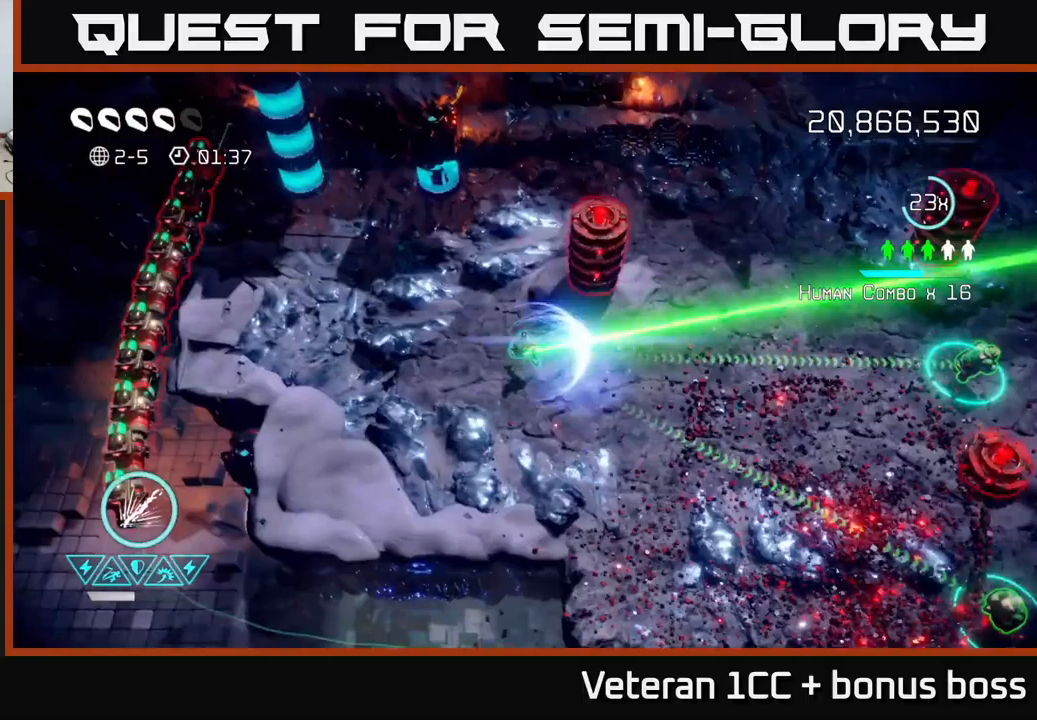
Gameplay with a controller (Xbox layout); each line is a JSON object with the inputs held at the frame after it. "events" lists button and stick changes between this image and that frame as [ms after this image, input, new state], when the widget could be followed in between. Not read: L3 R3.
{"buttons": [], "left_stick": "up-left", "right_stick": "up", "events": [[200, "R2", "up"], [266, "left_stick", "up-right"], [383, "left_stick", "left"], [500, "left_stick", "up-left"], [500, "right_stick", "up"]]}
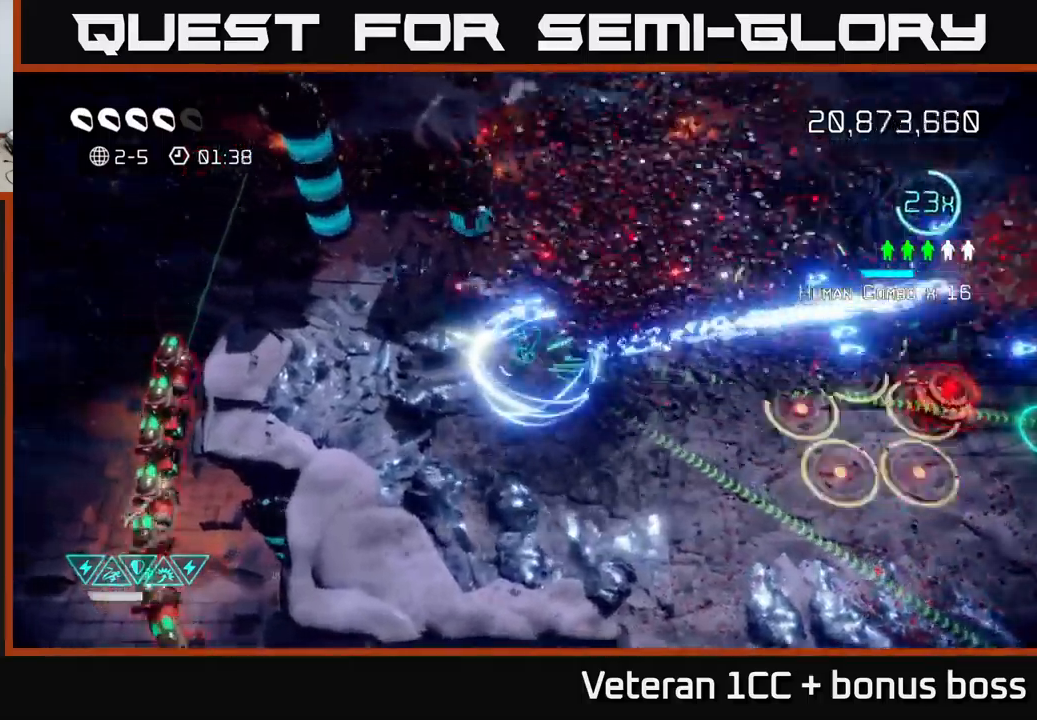
{"buttons": [], "left_stick": "left", "right_stick": "left", "events": [[50, "right_stick", "up-left"], [116, "left_stick", "up"], [366, "right_stick", "left"], [416, "left_stick", "left"]]}
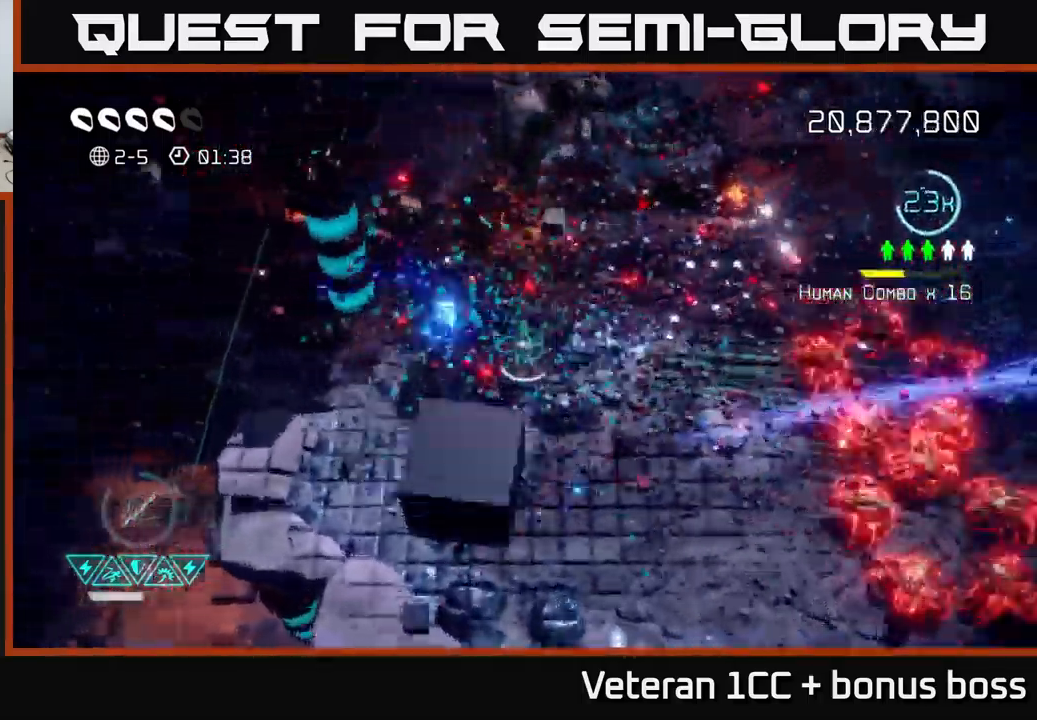
{"buttons": [], "left_stick": "down-right", "right_stick": "down-right", "events": [[83, "left_stick", "down"], [83, "right_stick", "up-left"], [416, "left_stick", "down-right"], [450, "right_stick", "down-right"]]}
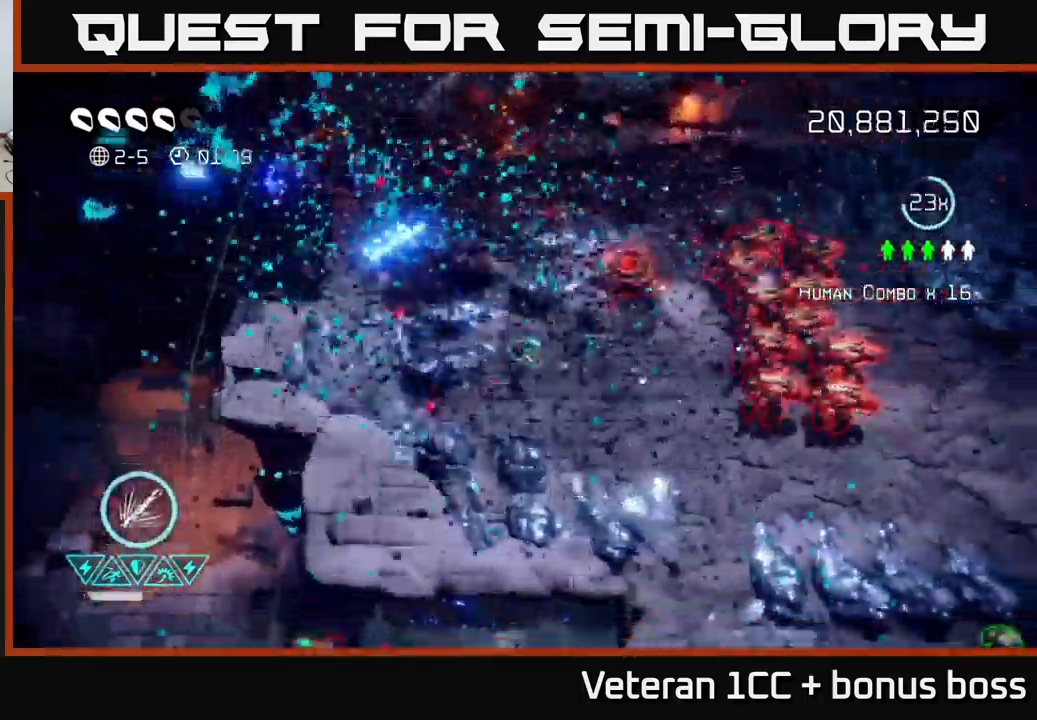
{"buttons": [], "left_stick": "down-right", "right_stick": "down-right", "events": [[83, "left_stick", "down"], [166, "right_stick", "down"], [183, "left_stick", "down-right"], [466, "right_stick", "down-right"]]}
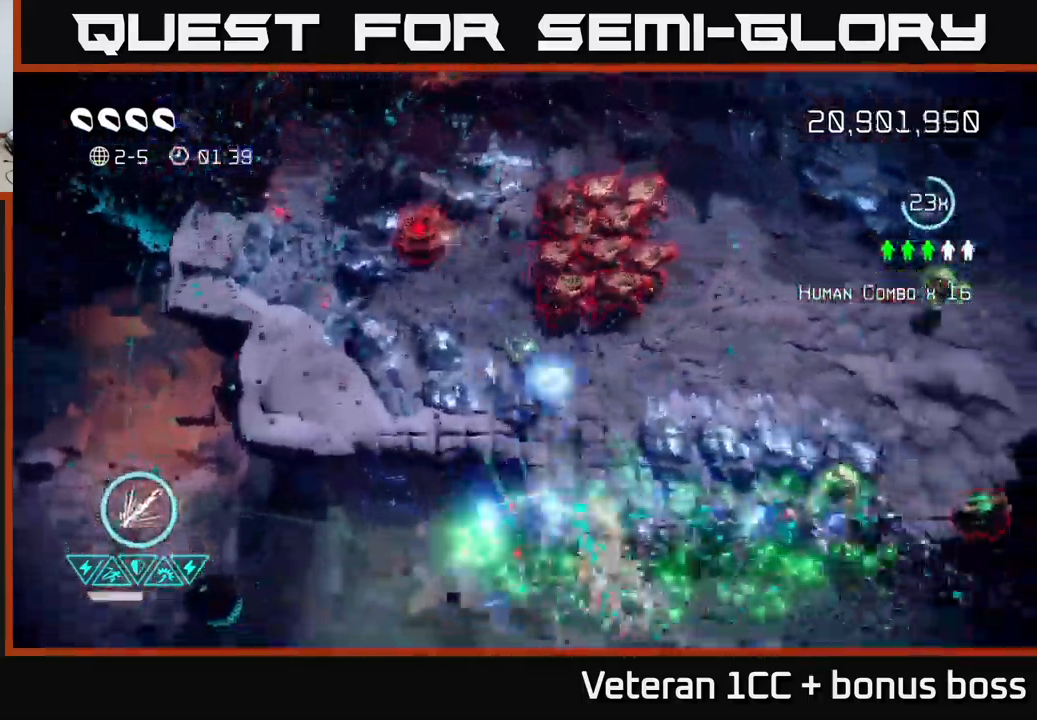
{"buttons": [], "left_stick": "right", "right_stick": "right", "events": [[183, "right_stick", "right"], [333, "left_stick", "right"]]}
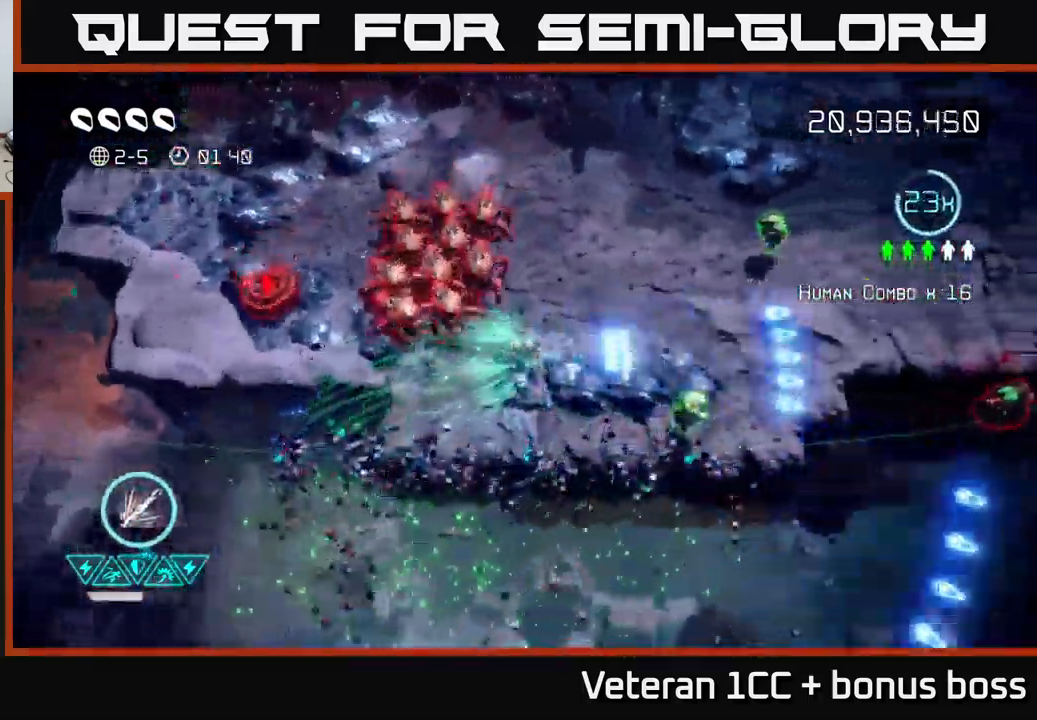
{"buttons": [], "left_stick": "right", "right_stick": "up-right", "events": [[500, "right_stick", "up-right"]]}
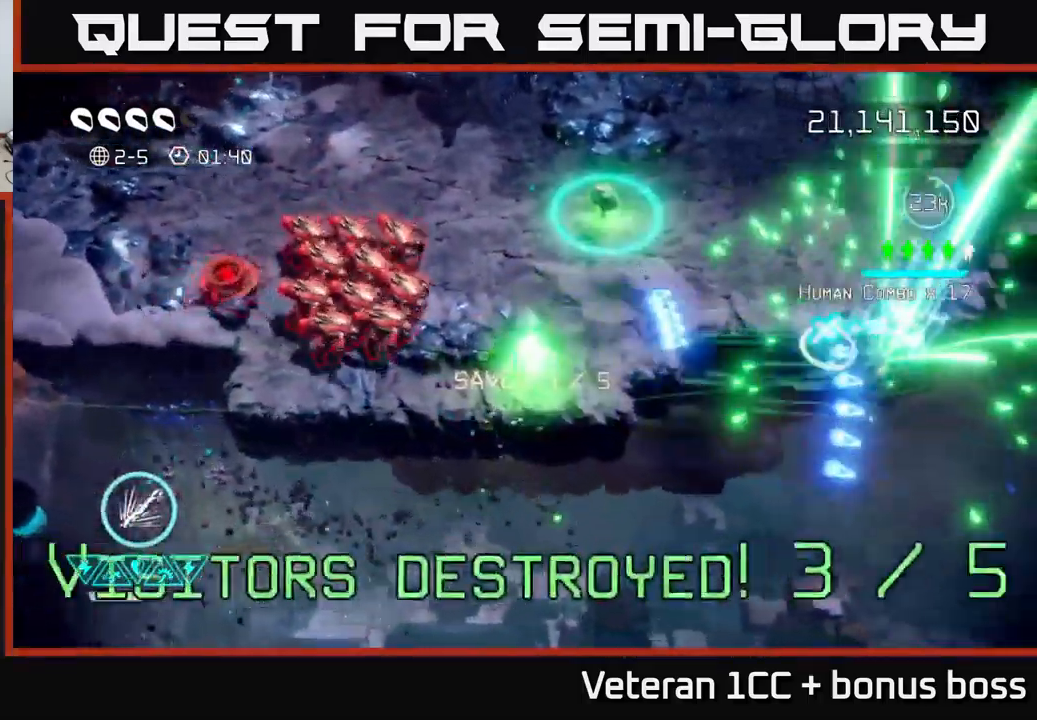
{"buttons": [], "left_stick": "up-right", "right_stick": "left", "events": [[16, "right_stick", "right"], [50, "right_stick", "up-left"], [100, "left_stick", "up-right"], [233, "right_stick", "left"]]}
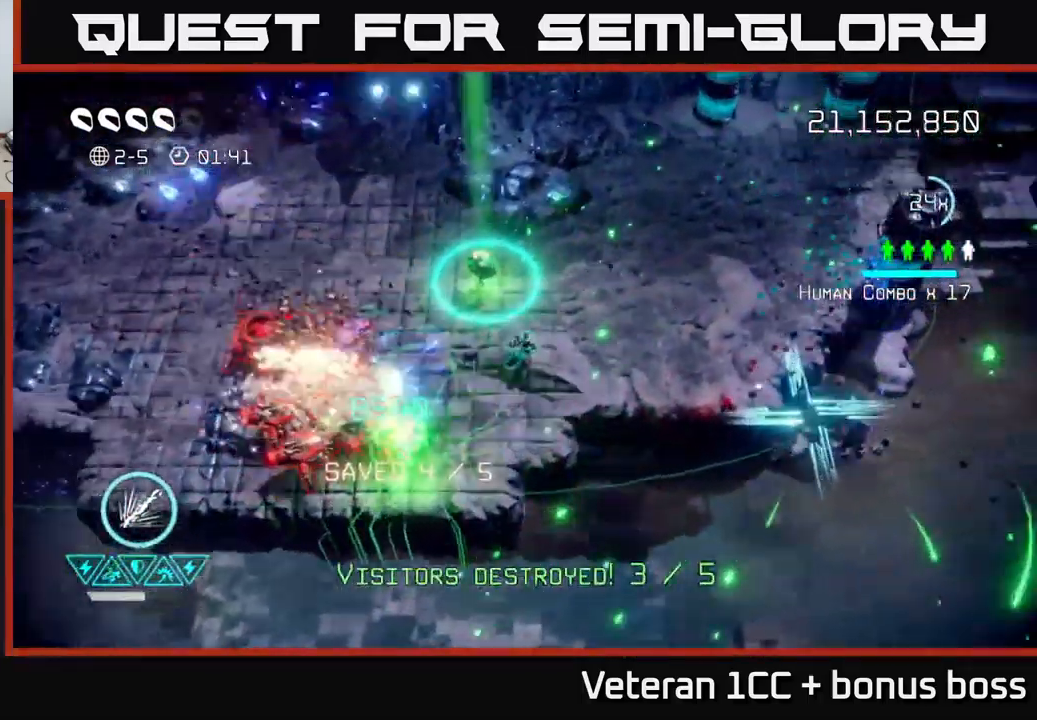
{"buttons": [], "left_stick": "up-right", "right_stick": "left", "events": [[300, "left_stick", "center"], [450, "left_stick", "up-right"]]}
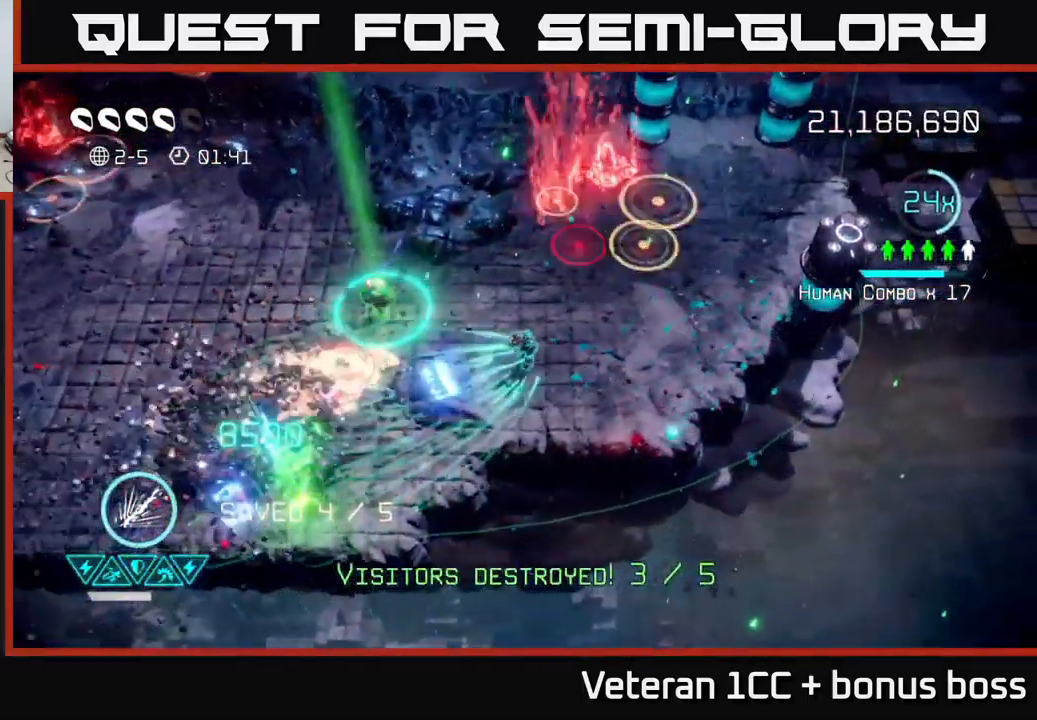
{"buttons": [], "left_stick": "down-right", "right_stick": "up-left", "events": [[166, "left_stick", "center"], [350, "left_stick", "down-right"], [483, "right_stick", "up-left"]]}
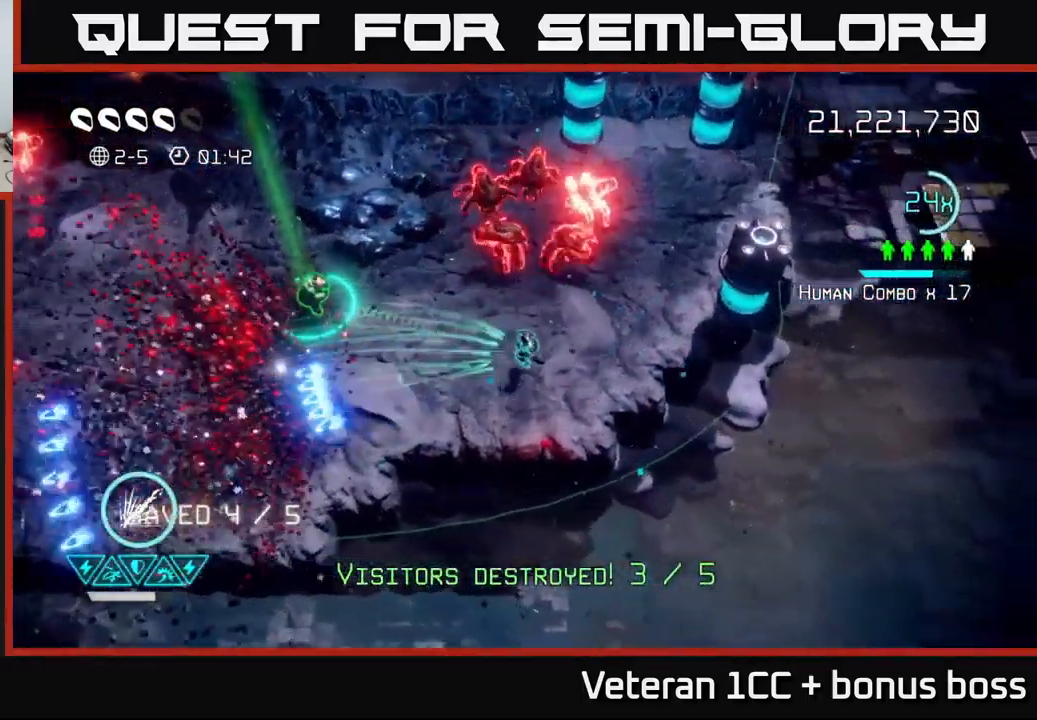
{"buttons": [], "left_stick": "down-left", "right_stick": "up-right", "events": [[16, "right_stick", "up"], [116, "left_stick", "left"], [250, "right_stick", "up-right"], [350, "left_stick", "down-left"]]}
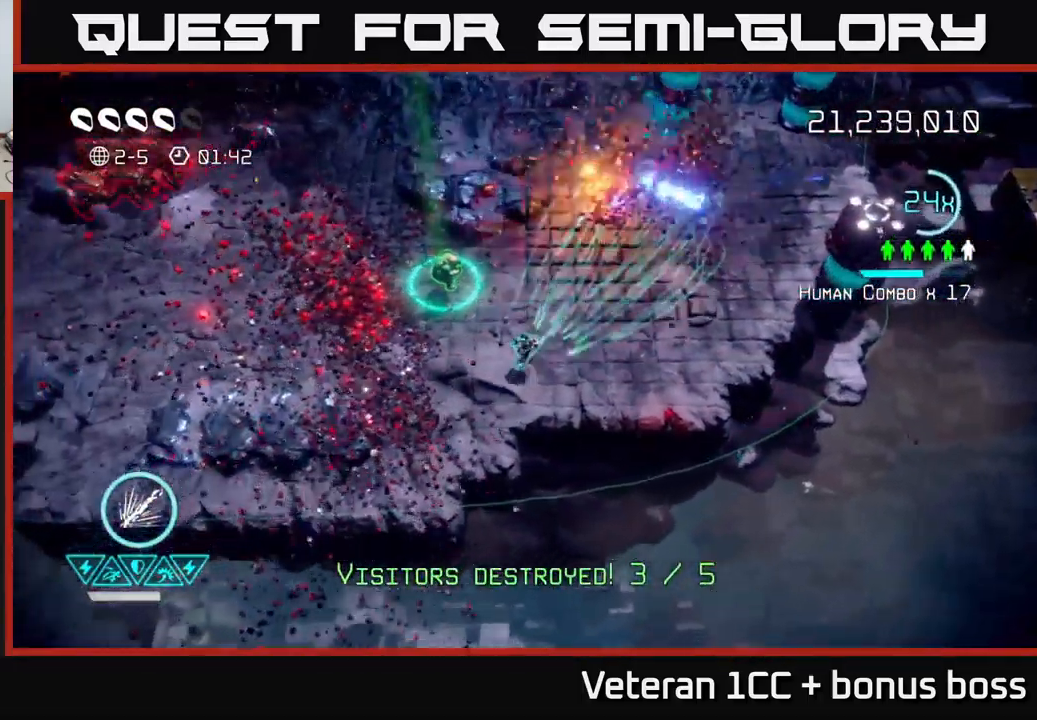
{"buttons": [], "left_stick": "up-right", "right_stick": "up-right", "events": [[133, "left_stick", "right"], [233, "left_stick", "up-right"]]}
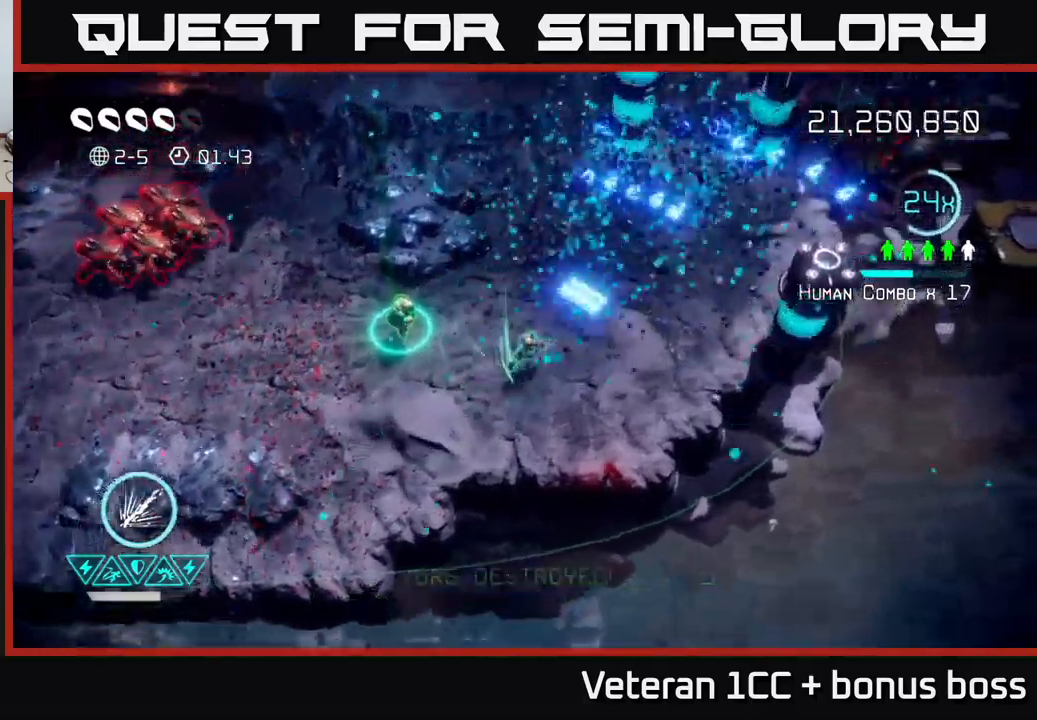
{"buttons": [], "left_stick": "down", "right_stick": "up-right", "events": [[367, "left_stick", "down-right"], [483, "left_stick", "down"]]}
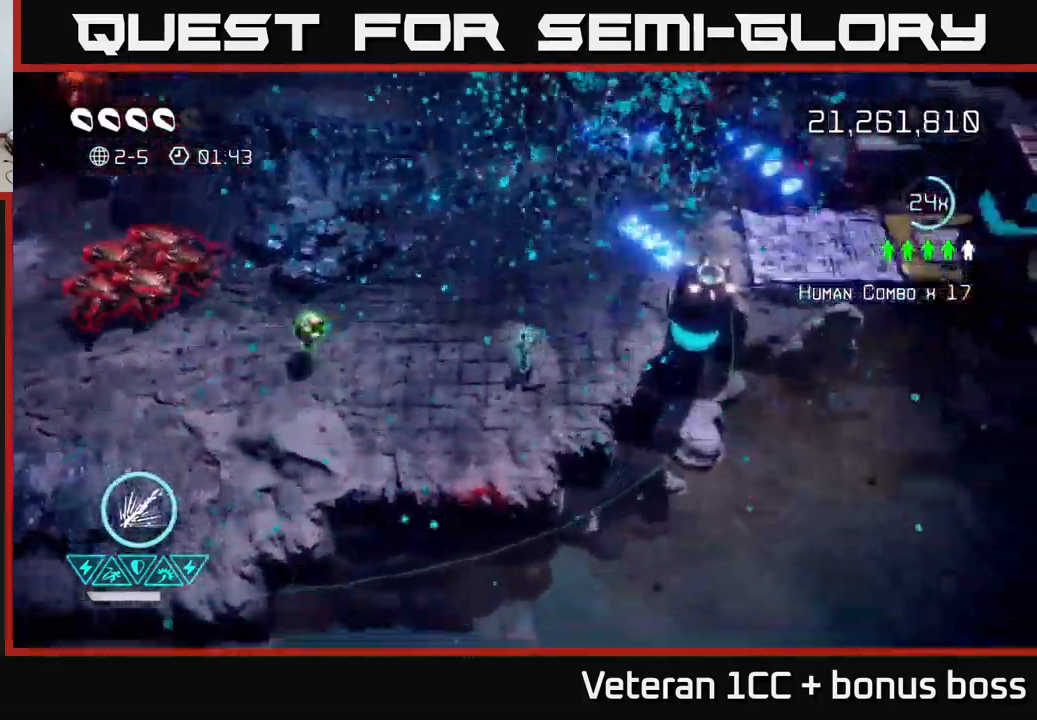
{"buttons": [], "left_stick": "left", "right_stick": "center", "events": [[167, "left_stick", "center"], [433, "left_stick", "left"], [500, "right_stick", "center"]]}
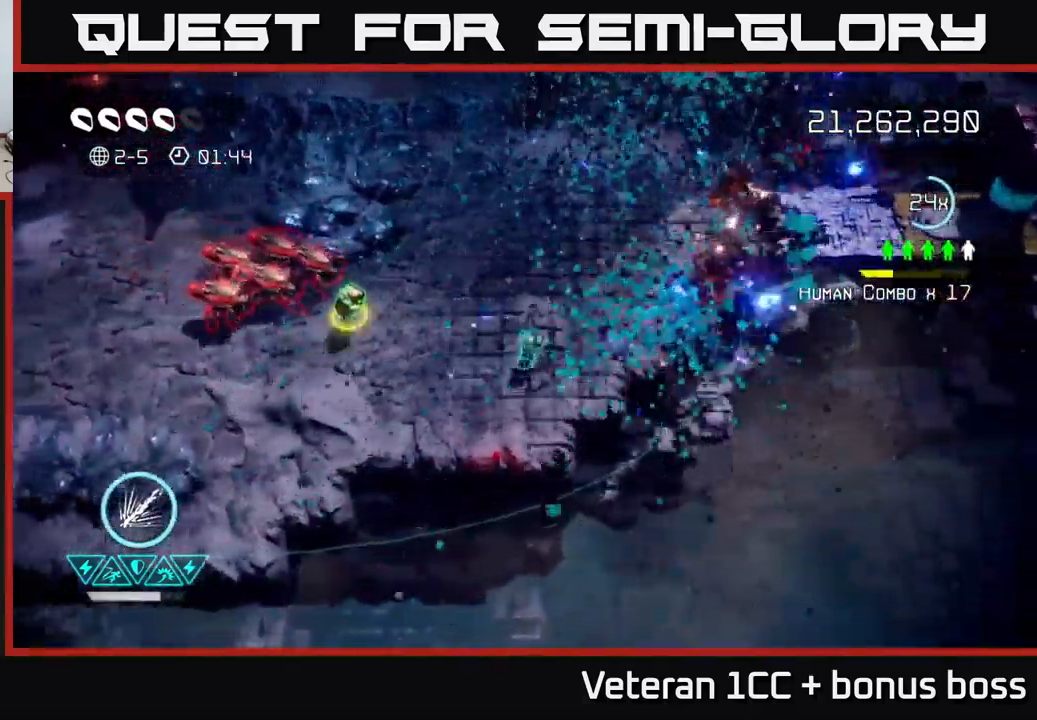
{"buttons": ["R2"], "left_stick": "right", "right_stick": "left", "events": [[17, "right_stick", "left"], [67, "R2", "down"], [117, "left_stick", "center"], [250, "left_stick", "right"]]}
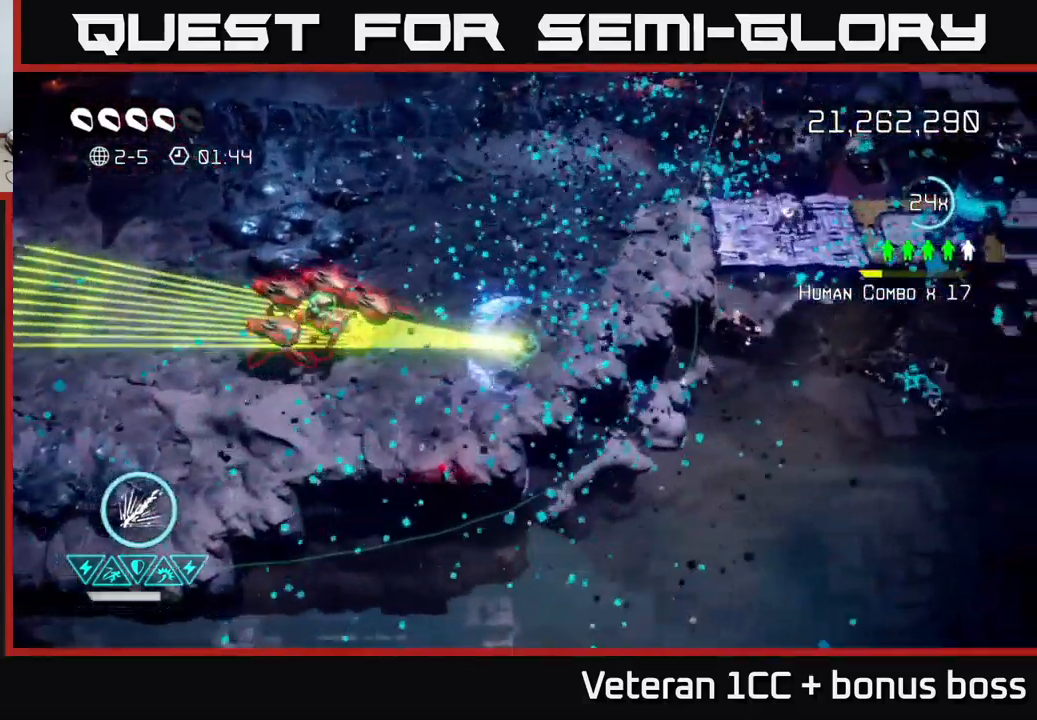
{"buttons": [], "left_stick": "left", "right_stick": "left", "events": [[17, "left_stick", "center"], [267, "left_stick", "left"], [283, "R2", "up"], [317, "L2", "down"], [467, "L2", "up"]]}
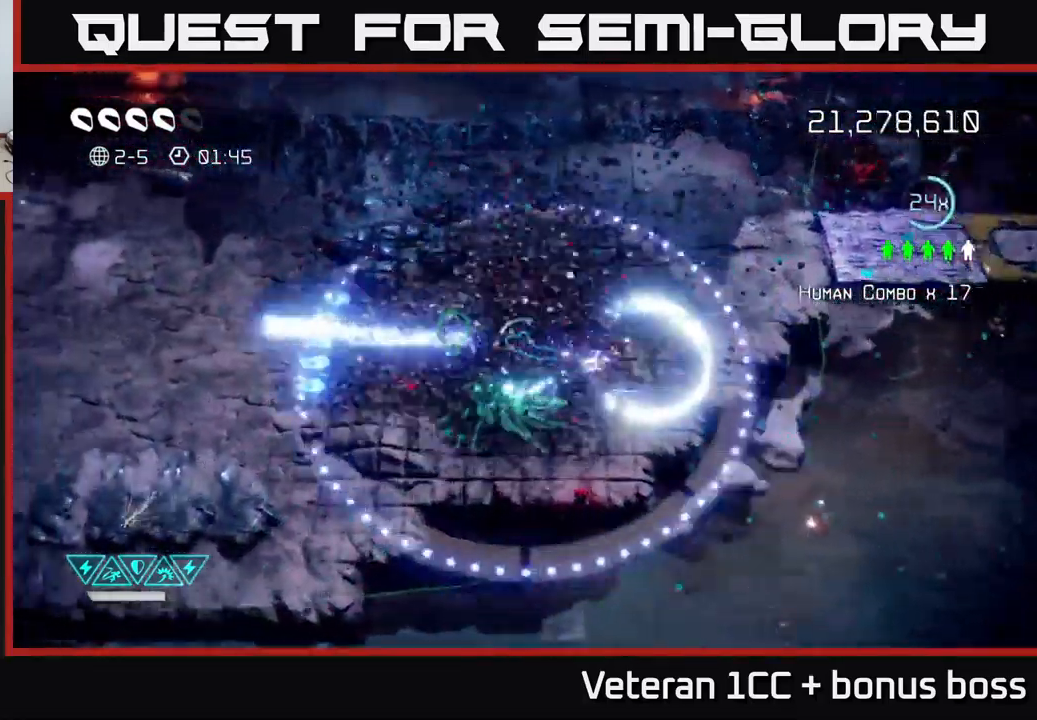
{"buttons": [], "left_stick": "up-right", "right_stick": "up-right", "events": [[17, "left_stick", "up-left"], [33, "right_stick", "up"], [133, "right_stick", "right"], [217, "left_stick", "center"], [300, "left_stick", "right"], [417, "left_stick", "up-right"], [483, "right_stick", "up-right"]]}
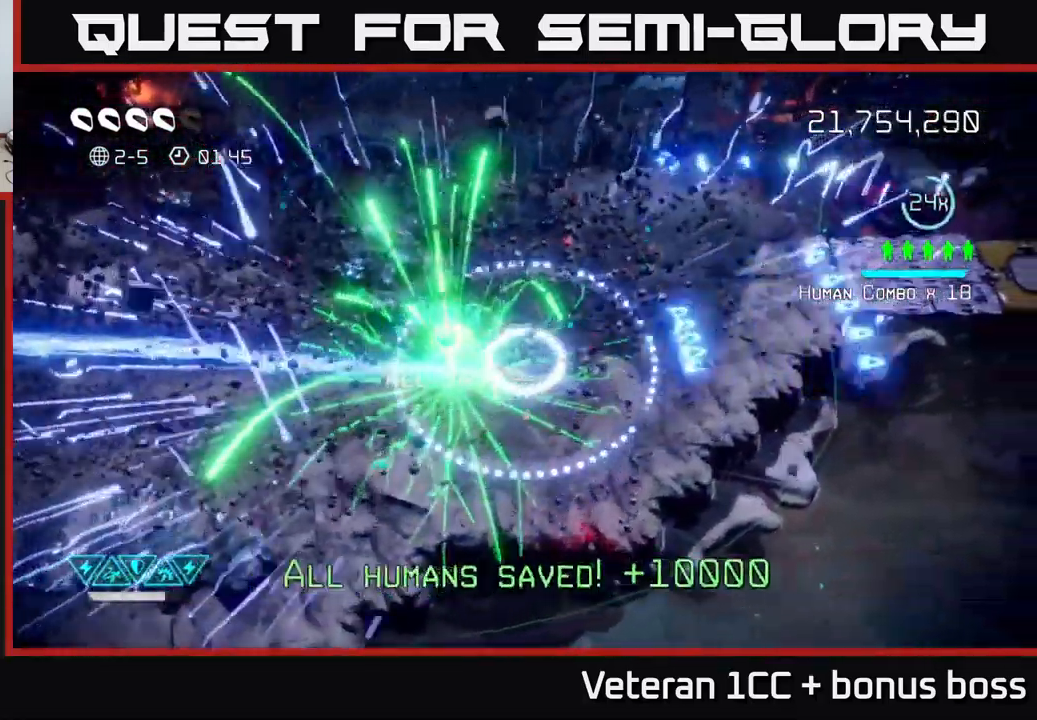
{"buttons": [], "left_stick": "up-right", "right_stick": "up-right", "events": []}
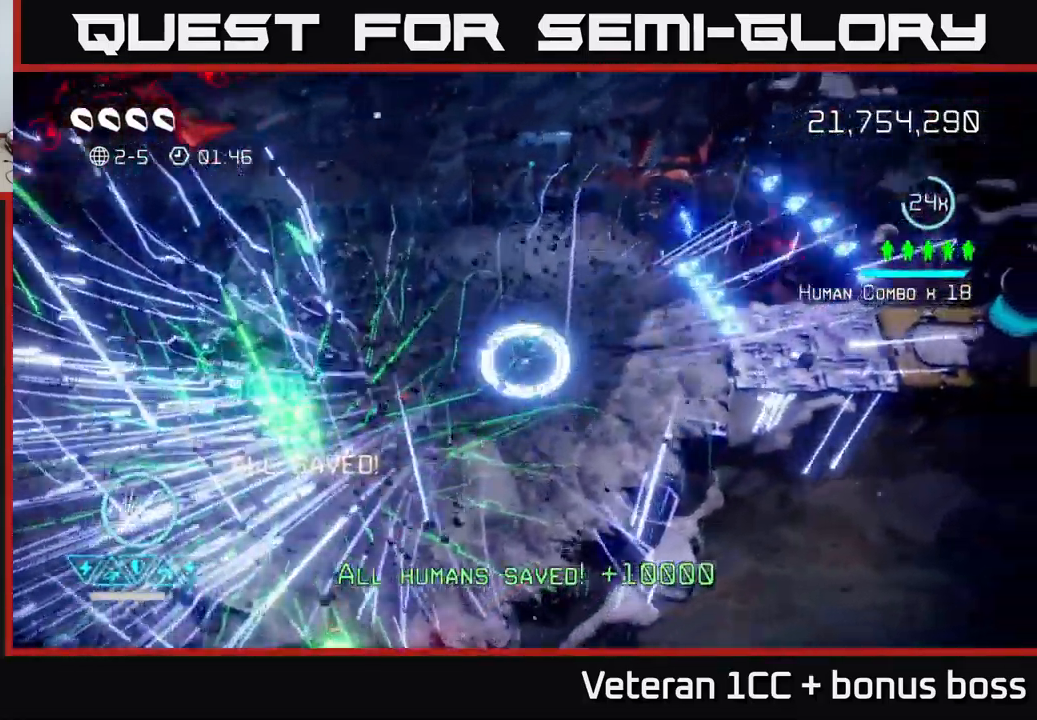
{"buttons": [], "left_stick": "center", "right_stick": "center", "events": [[100, "L2", "down"], [100, "left_stick", "right"], [217, "L2", "up"], [217, "right_stick", "center"], [300, "left_stick", "center"]]}
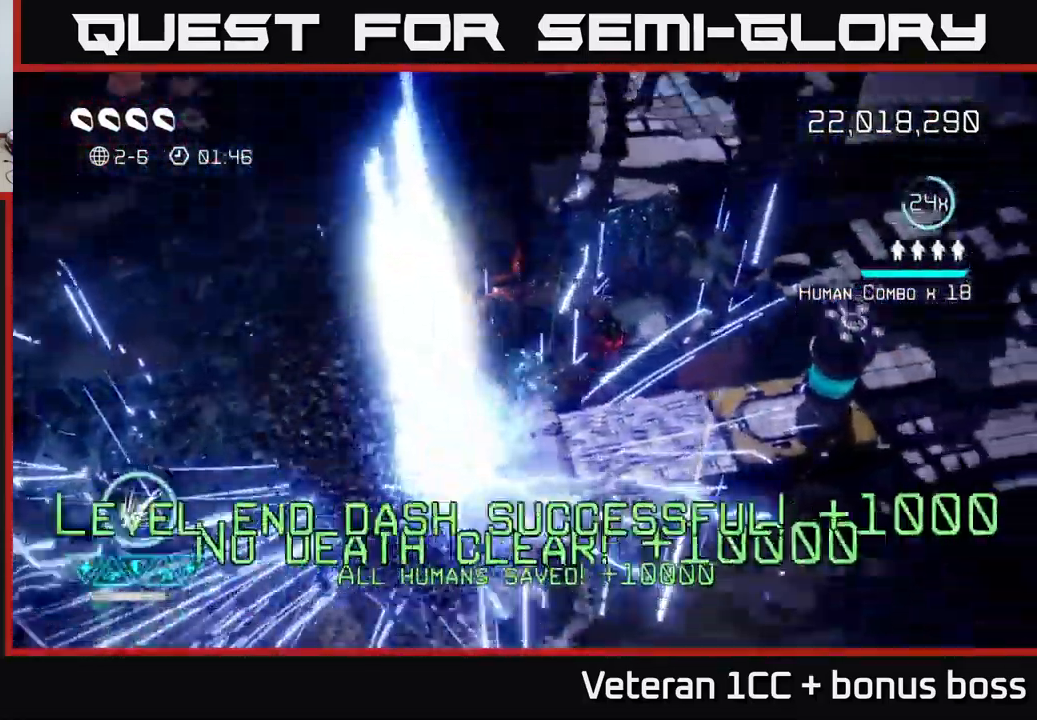
{"buttons": [], "left_stick": "center", "right_stick": "center", "events": []}
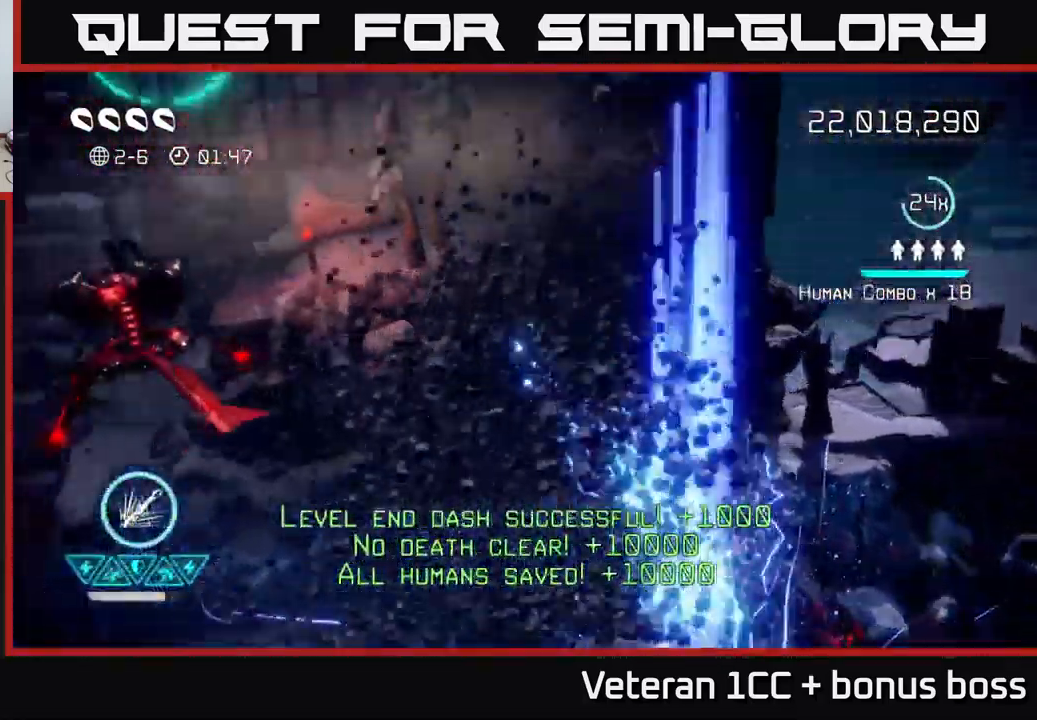
{"buttons": [], "left_stick": "center", "right_stick": "center", "events": []}
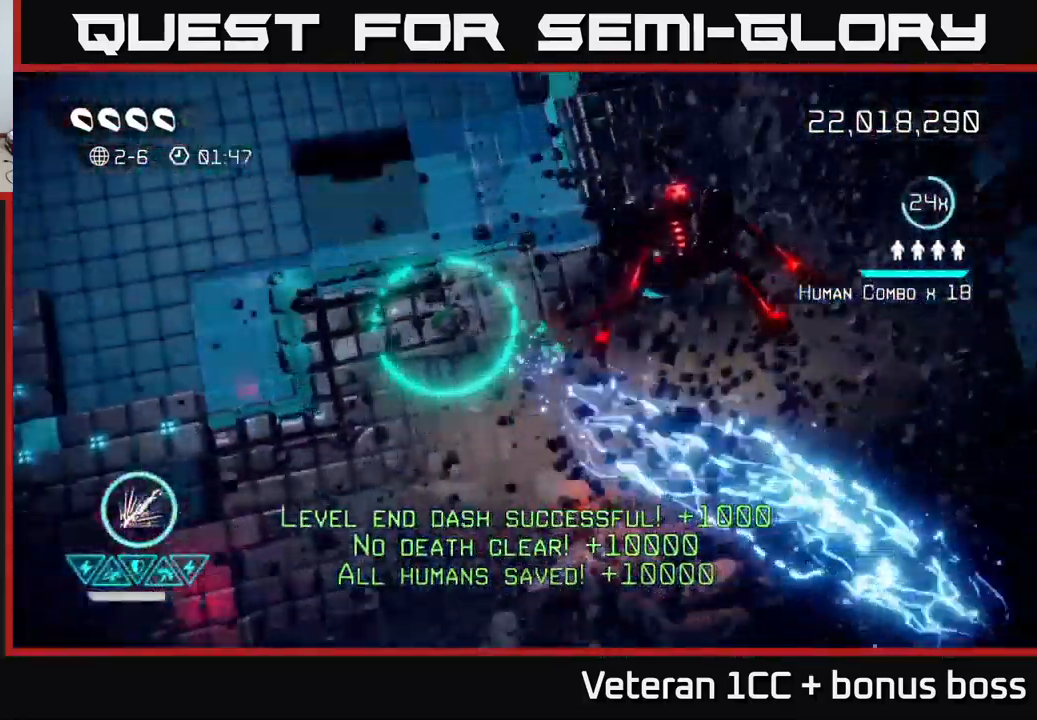
{"buttons": [], "left_stick": "center", "right_stick": "up-right", "events": [[199, "right_stick", "up-right"]]}
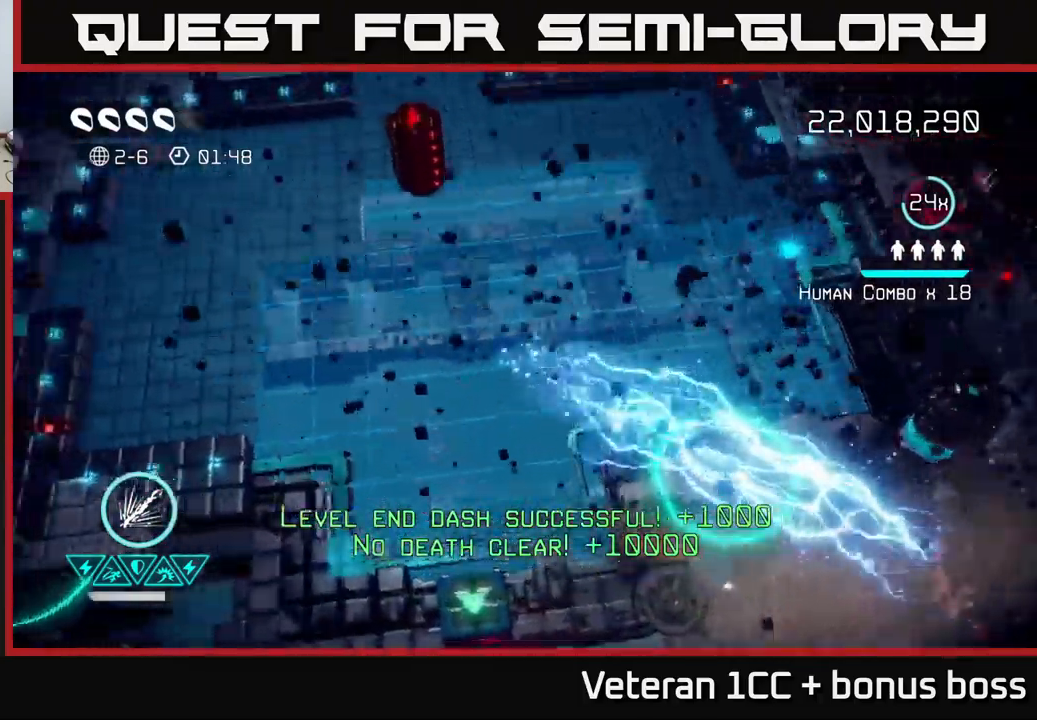
{"buttons": [], "left_stick": "up", "right_stick": "up-right", "events": [[300, "left_stick", "up-right"], [417, "left_stick", "up"]]}
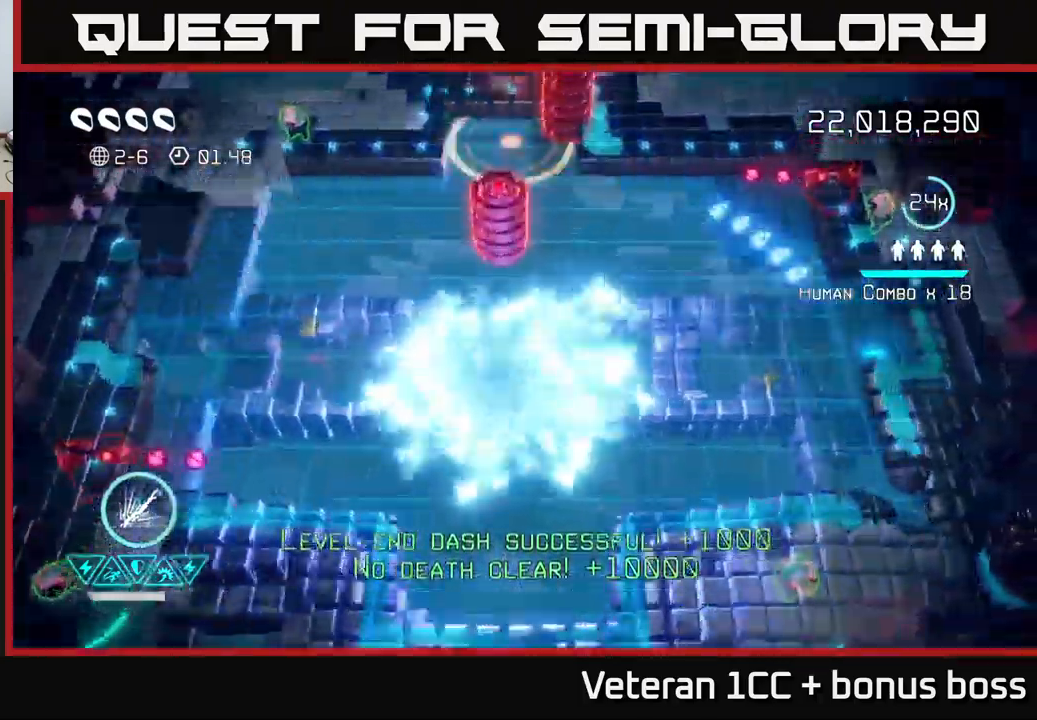
{"buttons": ["R2"], "left_stick": "down-right", "right_stick": "up-right", "events": [[50, "left_stick", "up-left"], [150, "R2", "down"], [200, "left_stick", "down-left"], [384, "left_stick", "down-right"]]}
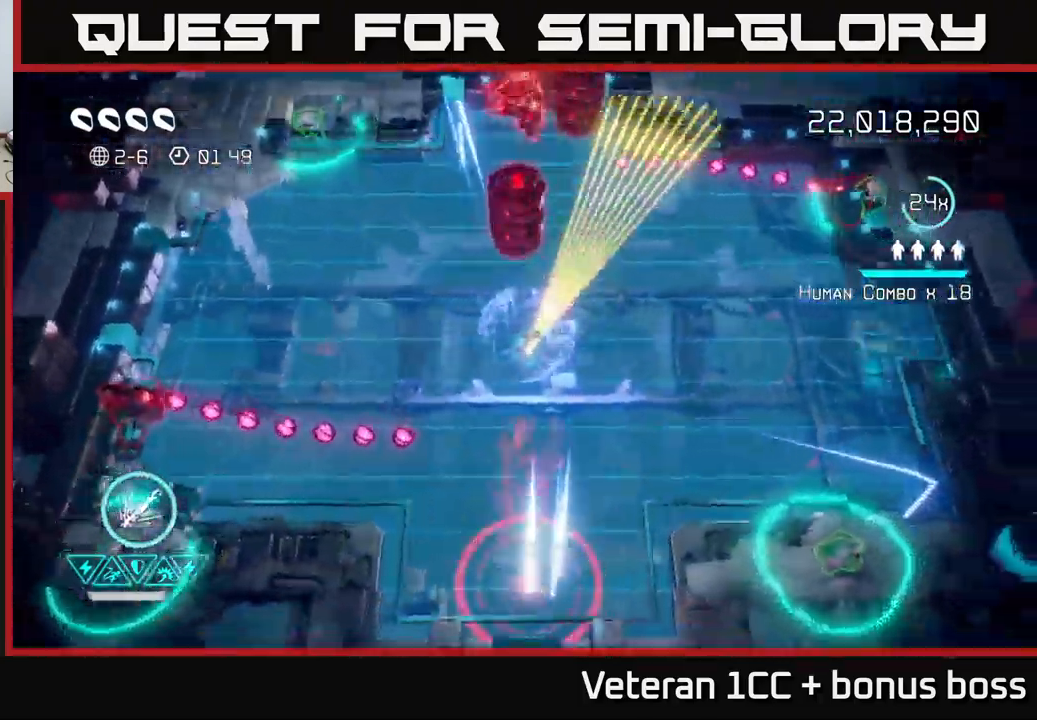
{"buttons": [], "left_stick": "right", "right_stick": "up", "events": [[100, "left_stick", "center"], [150, "left_stick", "left"], [434, "R2", "up"], [484, "right_stick", "up"], [500, "left_stick", "right"]]}
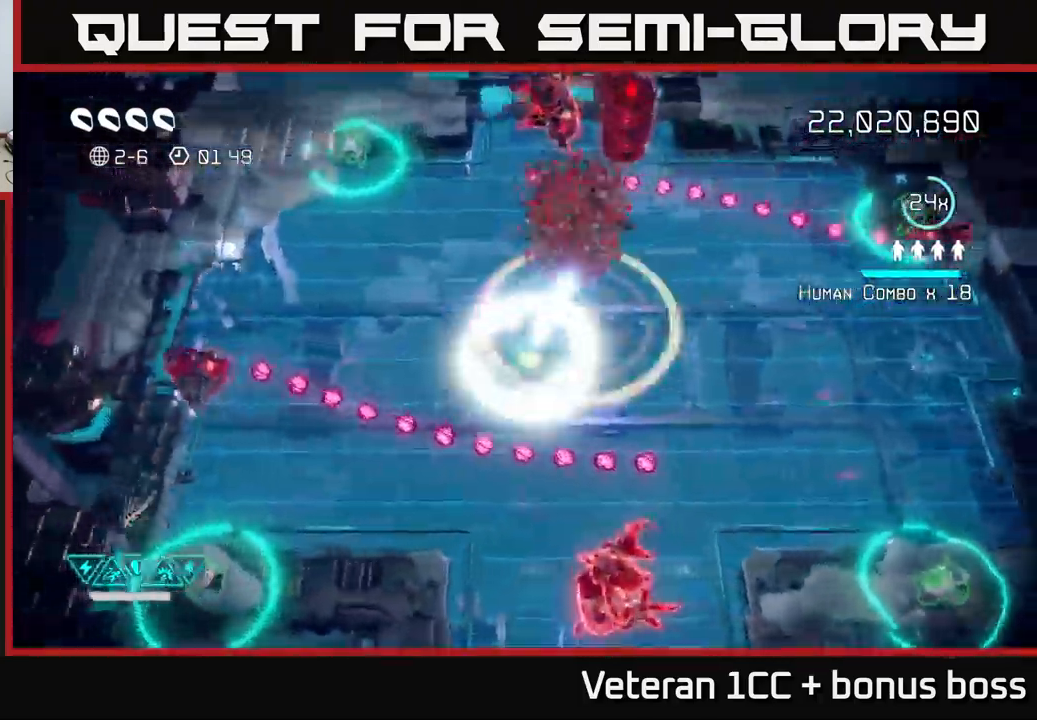
{"buttons": [], "left_stick": "right", "right_stick": "up-right", "events": [[284, "right_stick", "up-right"]]}
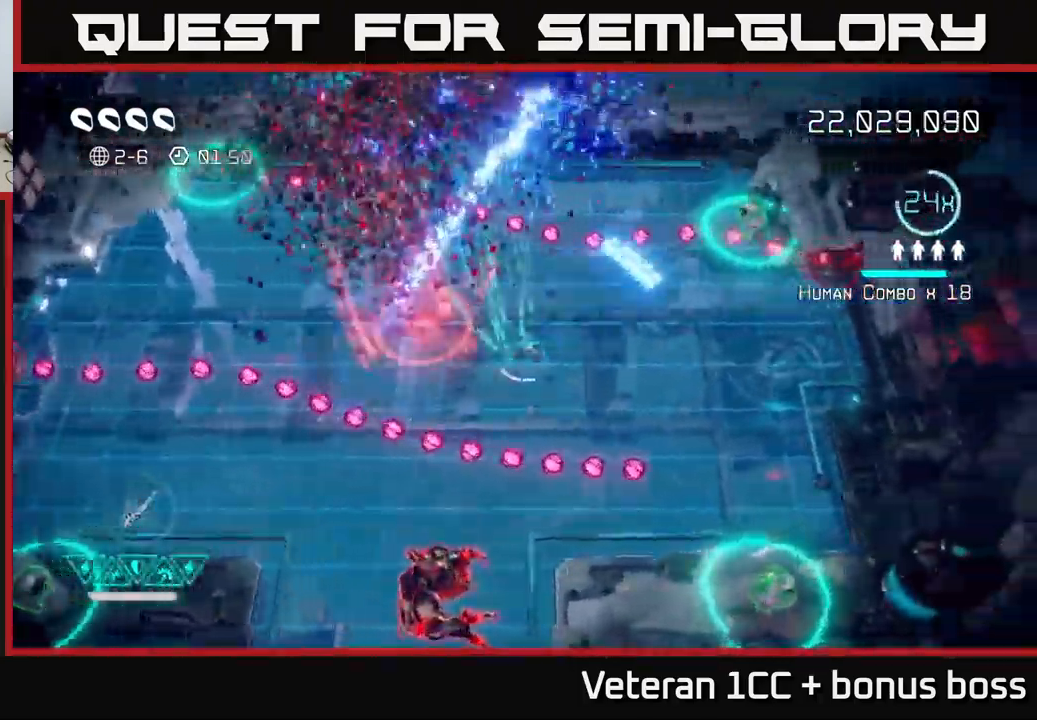
{"buttons": [], "left_stick": "right", "right_stick": "right", "events": [[384, "right_stick", "right"]]}
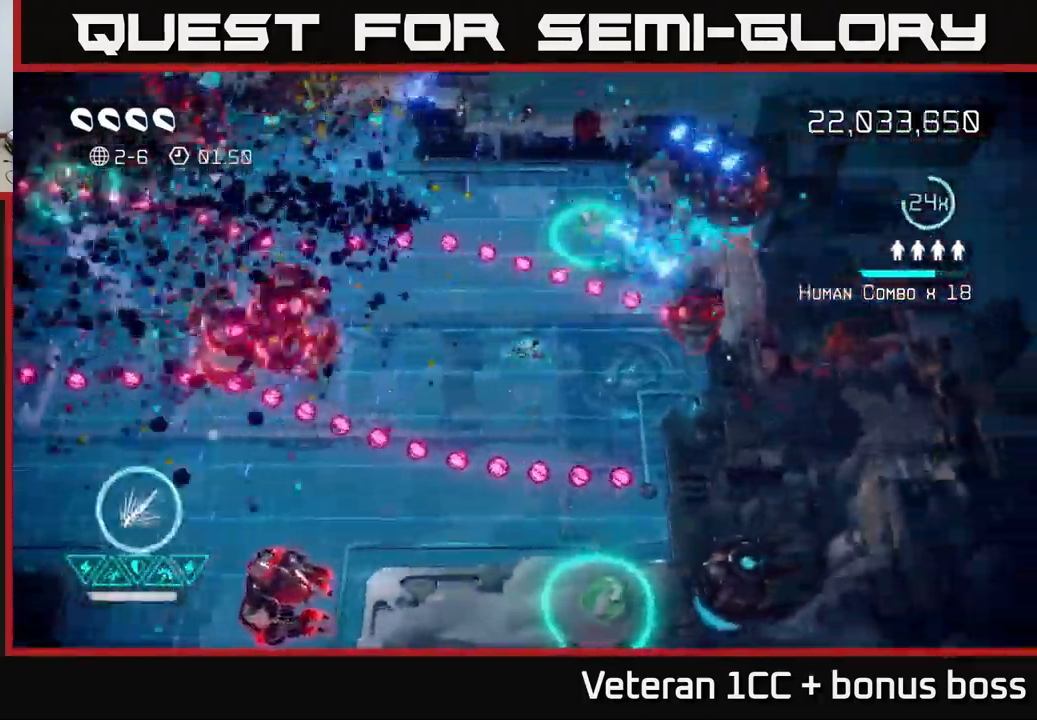
{"buttons": [], "left_stick": "down", "right_stick": "right", "events": [[250, "left_stick", "down-right"], [367, "left_stick", "center"], [500, "left_stick", "down"]]}
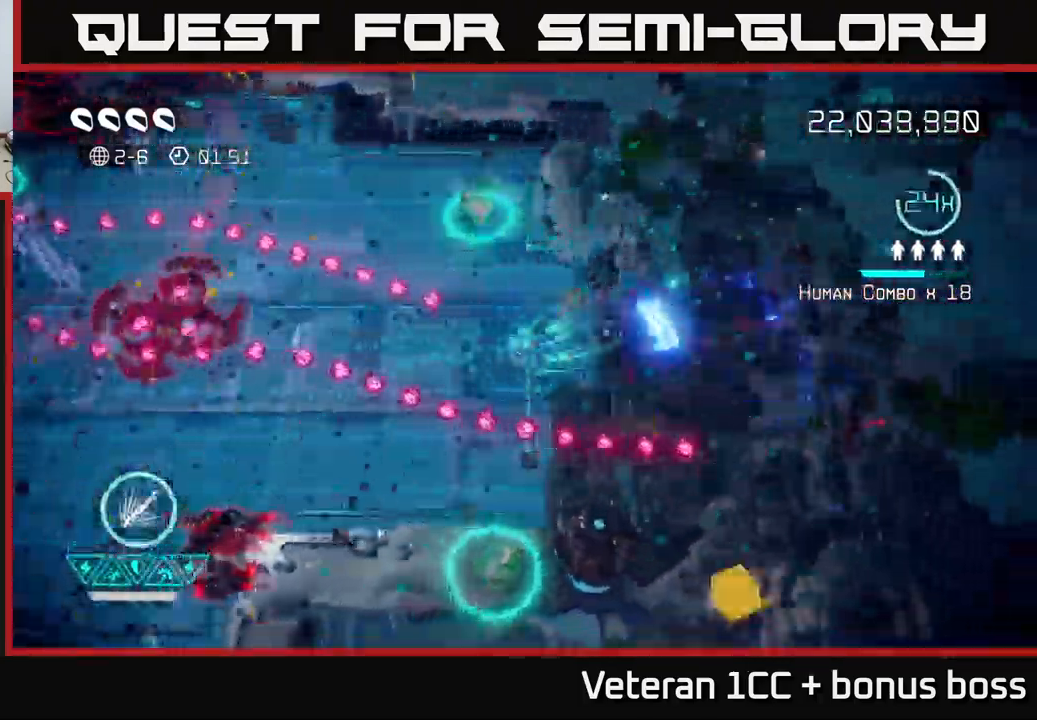
{"buttons": [], "left_stick": "up-left", "right_stick": "down-left", "events": [[100, "left_stick", "up"], [200, "right_stick", "up-left"], [384, "left_stick", "up-left"], [384, "right_stick", "down-left"]]}
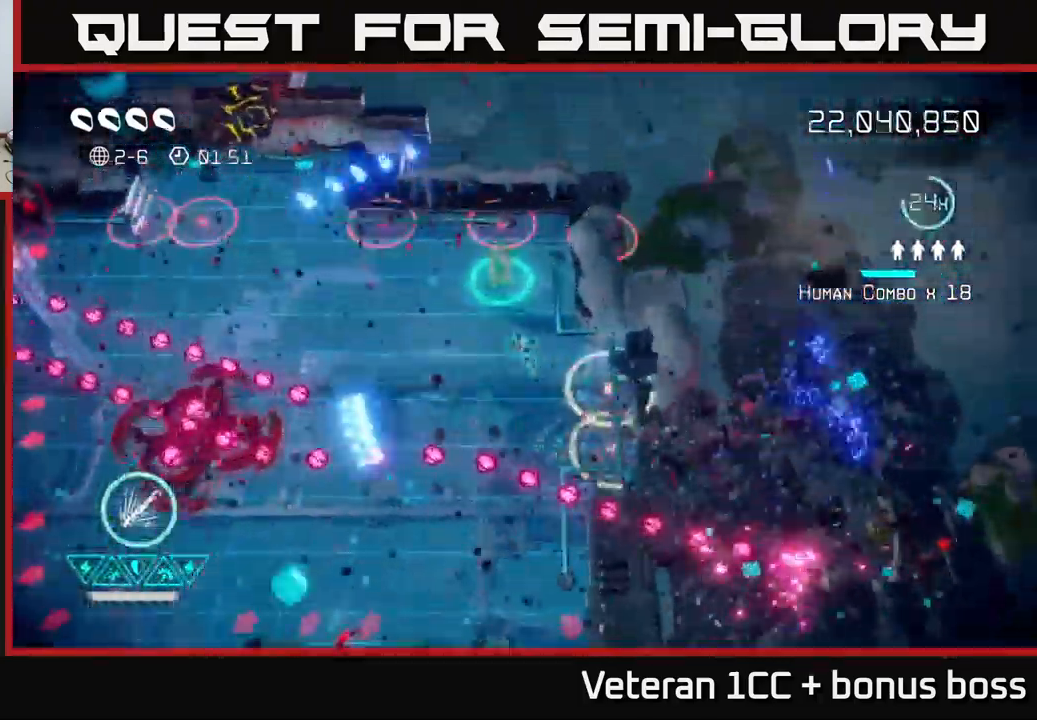
{"buttons": [], "left_stick": "left", "right_stick": "up-left", "events": [[67, "left_stick", "up"], [234, "right_stick", "left"], [284, "left_stick", "left"], [434, "right_stick", "up-left"]]}
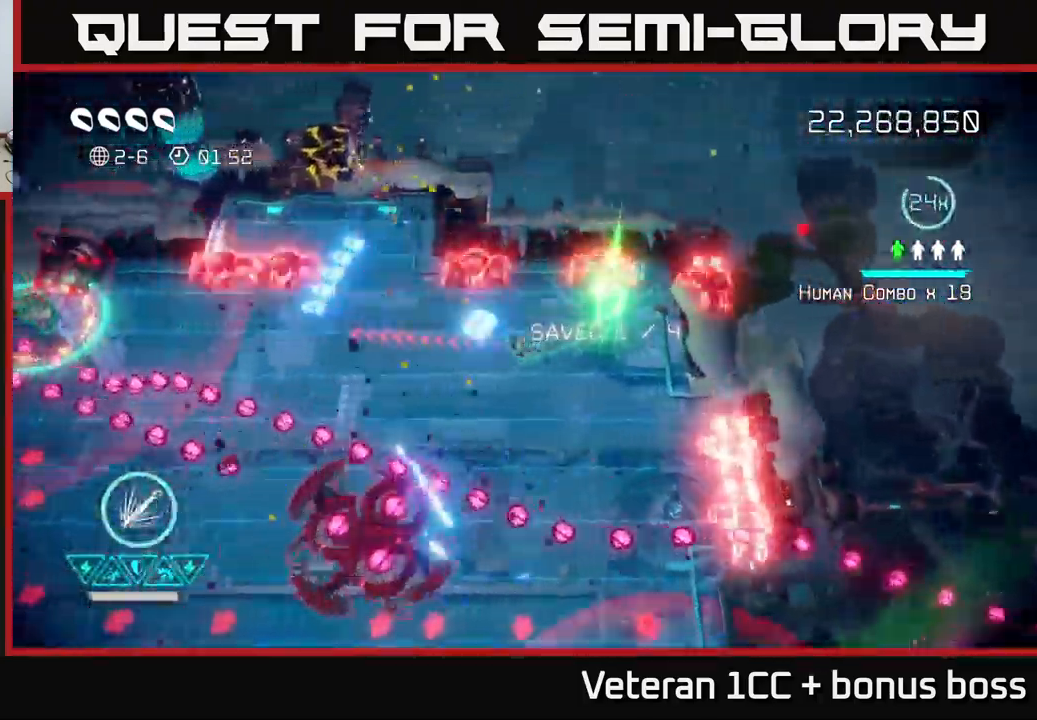
{"buttons": ["R2"], "left_stick": "right", "right_stick": "up-left", "events": [[100, "R2", "down"], [217, "left_stick", "center"], [267, "left_stick", "right"]]}